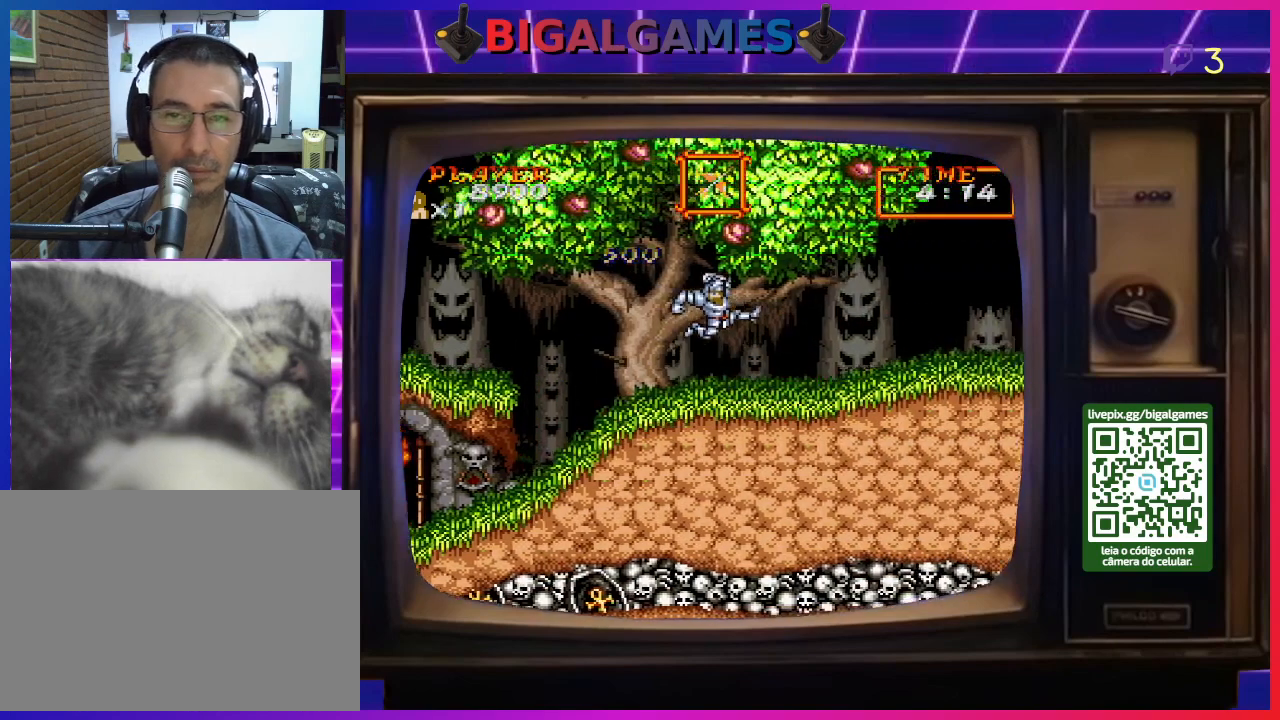
Gameplay with a controller (PlayStation layout); each line is a JSON object with the inputs held at the frame after it. "events" lists button and stick changes between this image and that frame as [ms after this image, input, new state], when the widget could be followed in between. Not read: L2 L3 R2 R3 left_stick.
{"buttons": ["DPAD_RIGHT"], "right_stick": "center", "events": [[100, "DPAD_RIGHT", "down"]]}
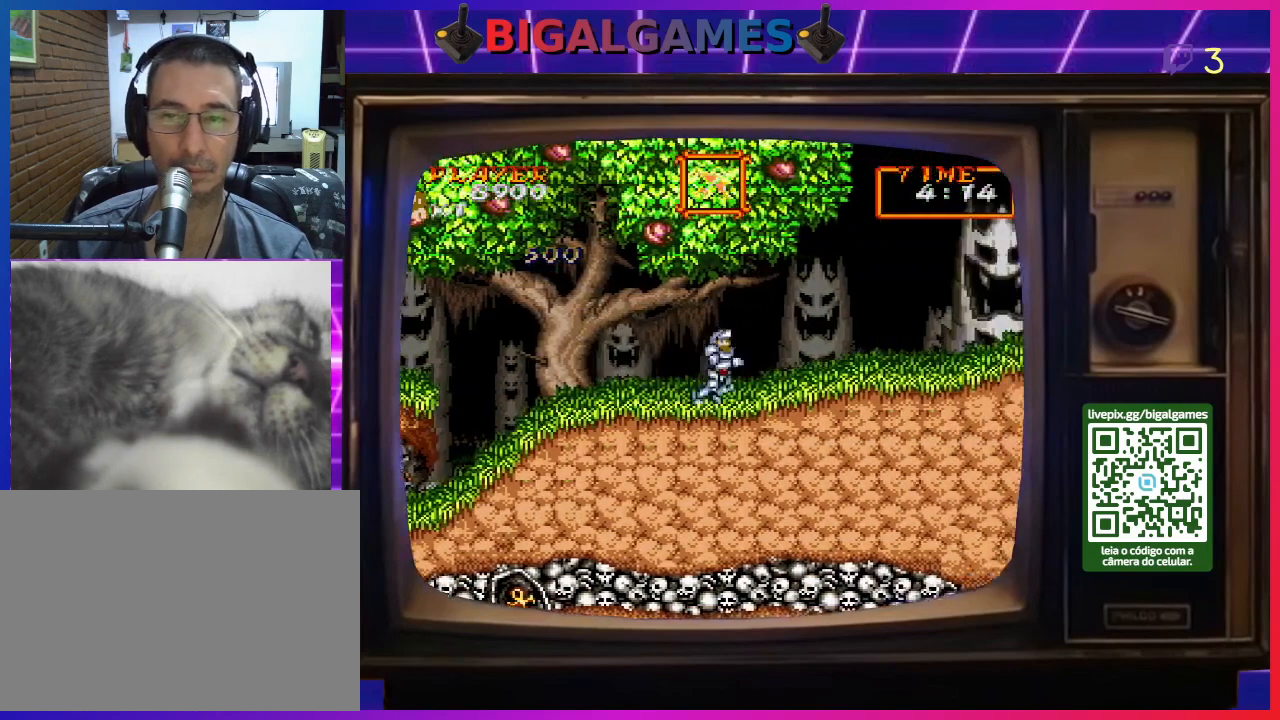
{"buttons": ["DPAD_RIGHT"], "right_stick": "center", "events": []}
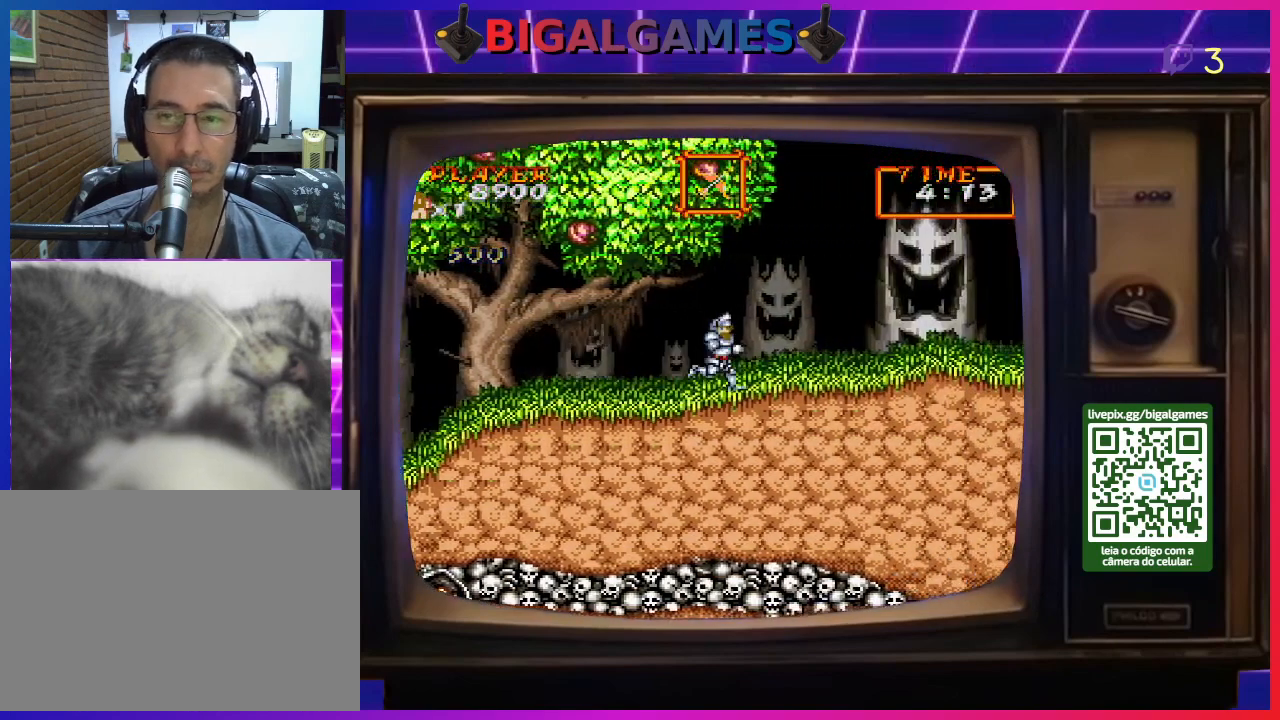
{"buttons": ["DPAD_RIGHT"], "right_stick": "center", "events": []}
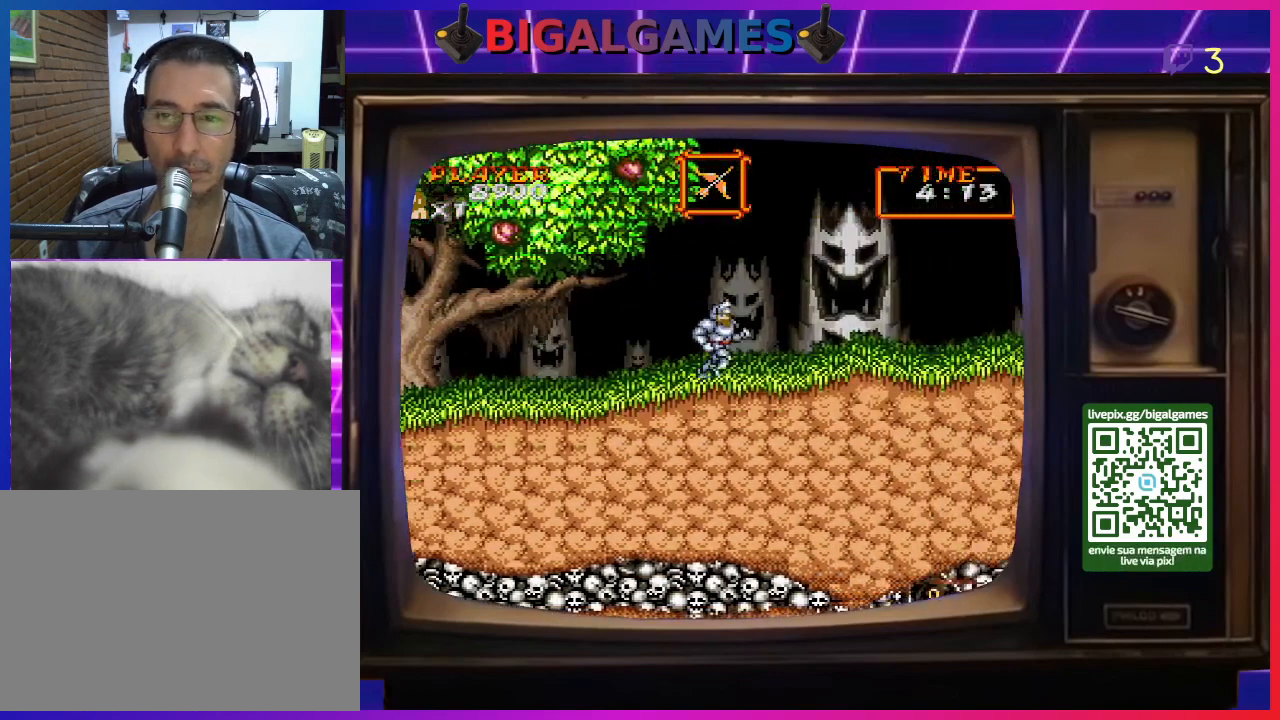
{"buttons": ["DPAD_RIGHT"], "right_stick": "center", "events": []}
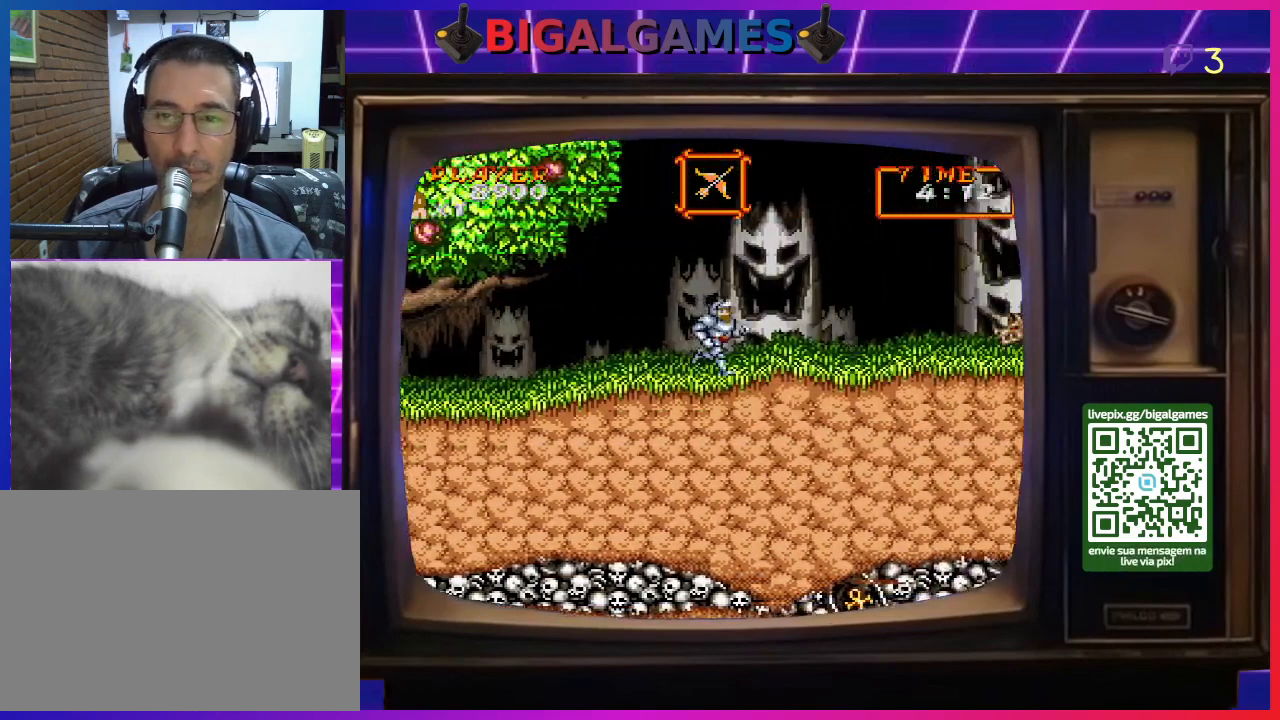
{"buttons": ["DPAD_RIGHT"], "right_stick": "center", "events": []}
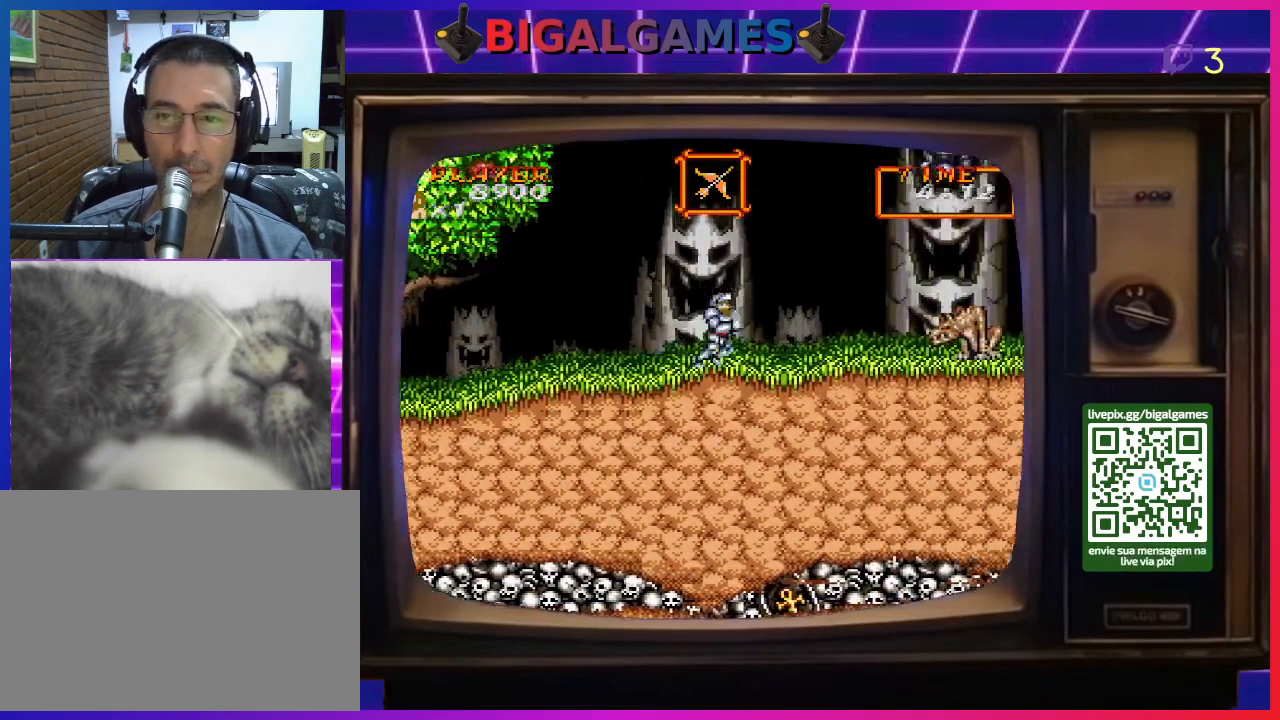
{"buttons": ["CROSS"], "right_stick": "center", "events": [[67, "CROSS", "down"], [133, "CROSS", "up"], [200, "CROSS", "down"], [300, "CROSS", "up"], [300, "DPAD_RIGHT", "up"], [367, "CROSS", "down"], [433, "CROSS", "up"], [500, "CROSS", "down"]]}
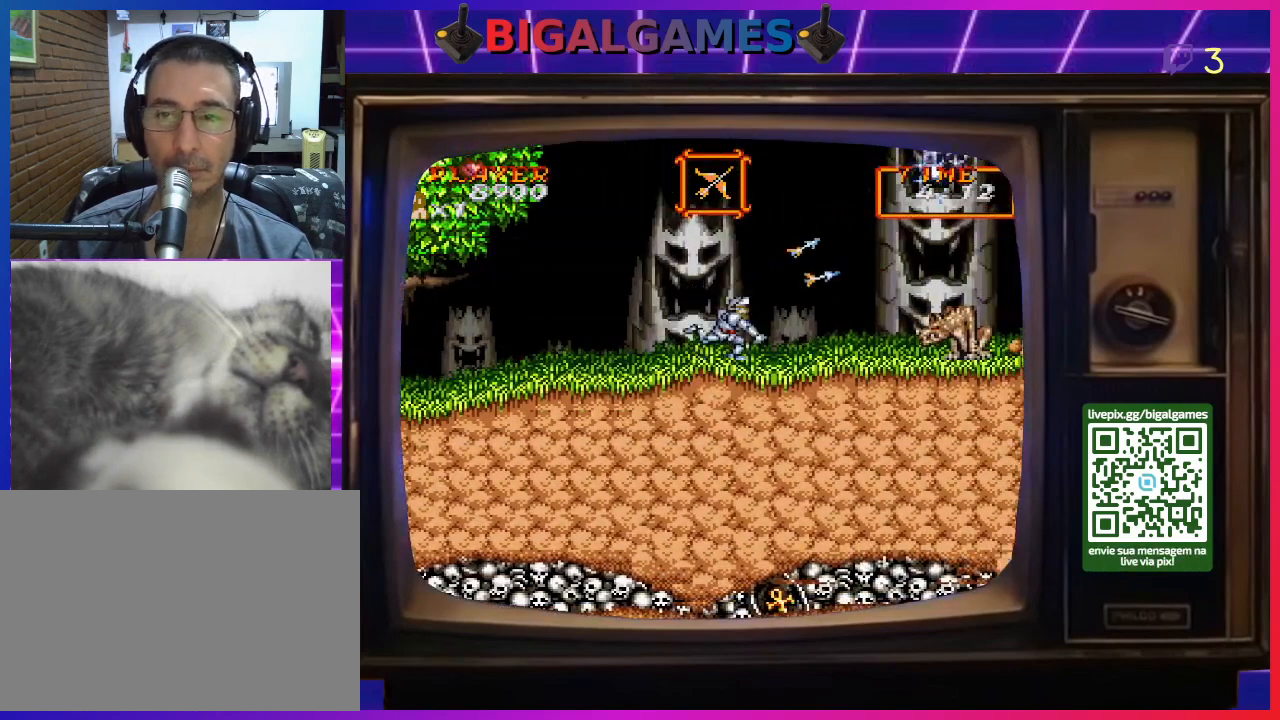
{"buttons": ["DPAD_DOWN"], "right_stick": "center", "events": [[67, "CROSS", "up"], [67, "DPAD_DOWN", "down"], [167, "CROSS", "down"], [200, "CROSS", "up"], [300, "CROSS", "down"], [367, "CROSS", "up"], [433, "CROSS", "down"], [500, "CROSS", "up"]]}
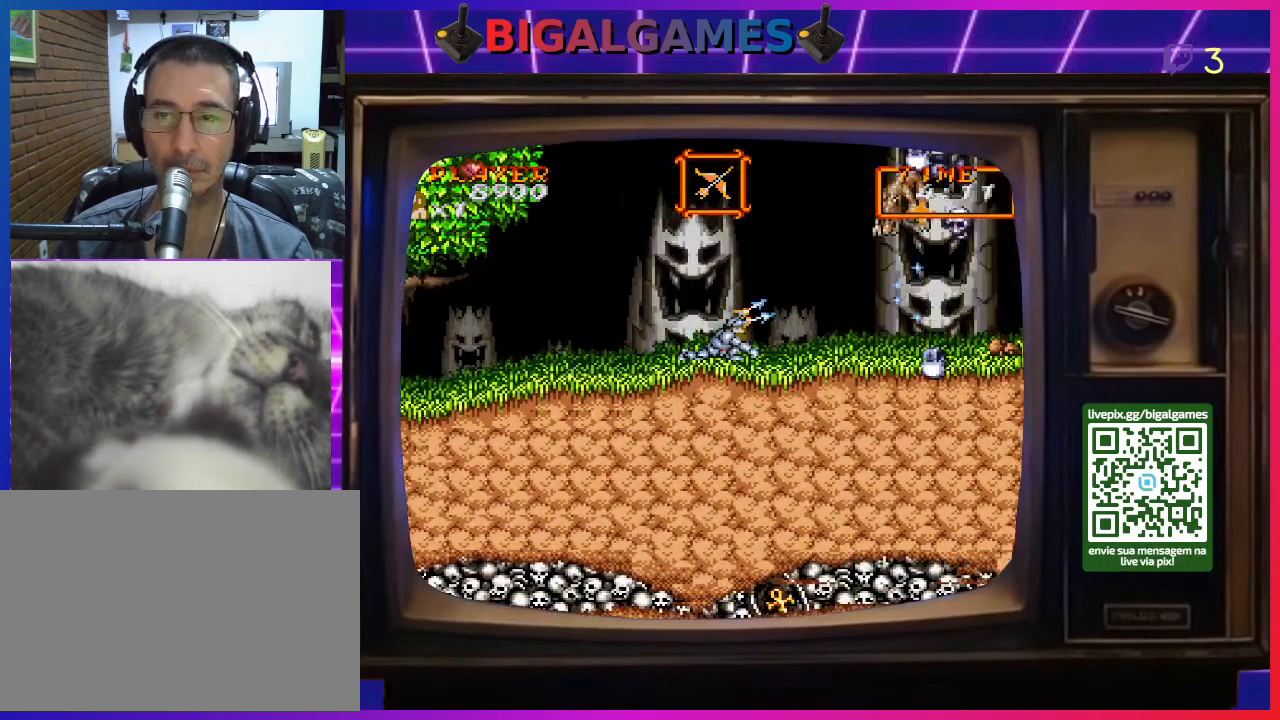
{"buttons": ["CROSS", "DPAD_DOWN"], "right_stick": "center", "events": [[67, "CROSS", "down"], [167, "CROSS", "up"], [200, "CROSS", "down"], [300, "CROSS", "up"], [367, "CROSS", "down"], [433, "CROSS", "up"], [500, "CROSS", "down"]]}
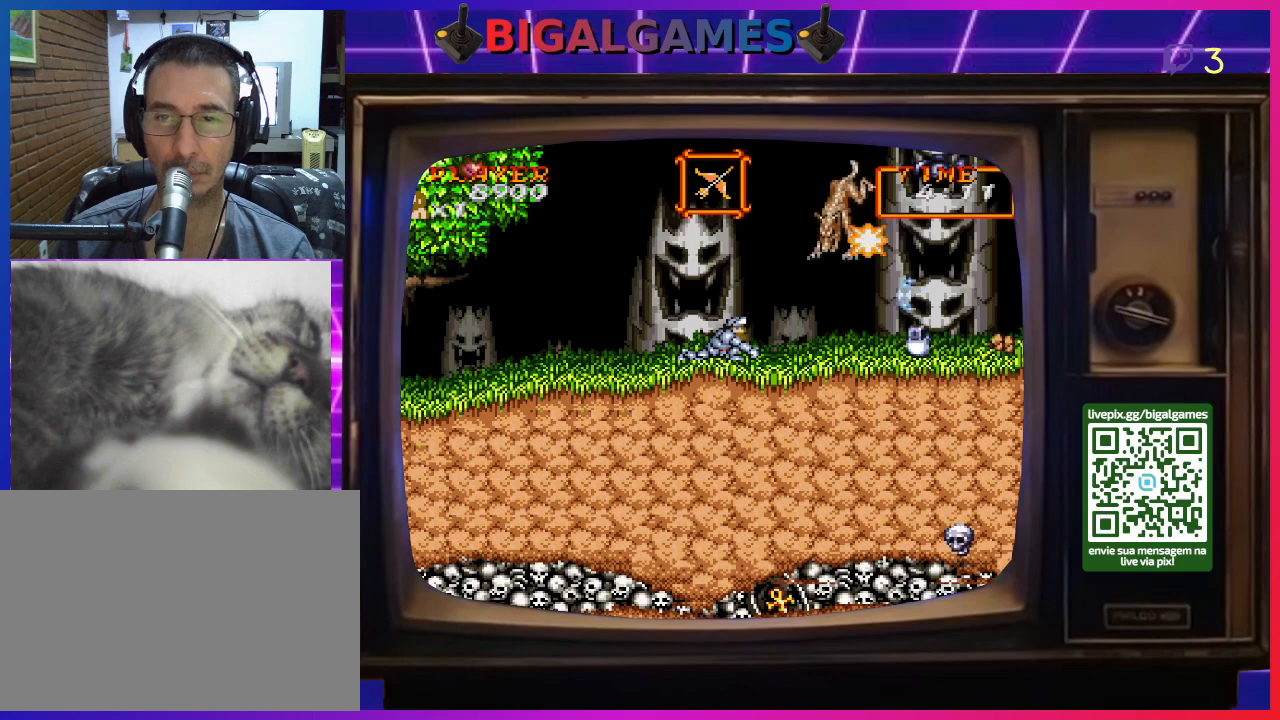
{"buttons": ["CROSS", "DPAD_DOWN"], "right_stick": "center", "events": [[100, "CROSS", "up"], [167, "CROSS", "down"], [233, "CROSS", "up"], [300, "CROSS", "down"], [400, "CROSS", "up"], [467, "CROSS", "down"]]}
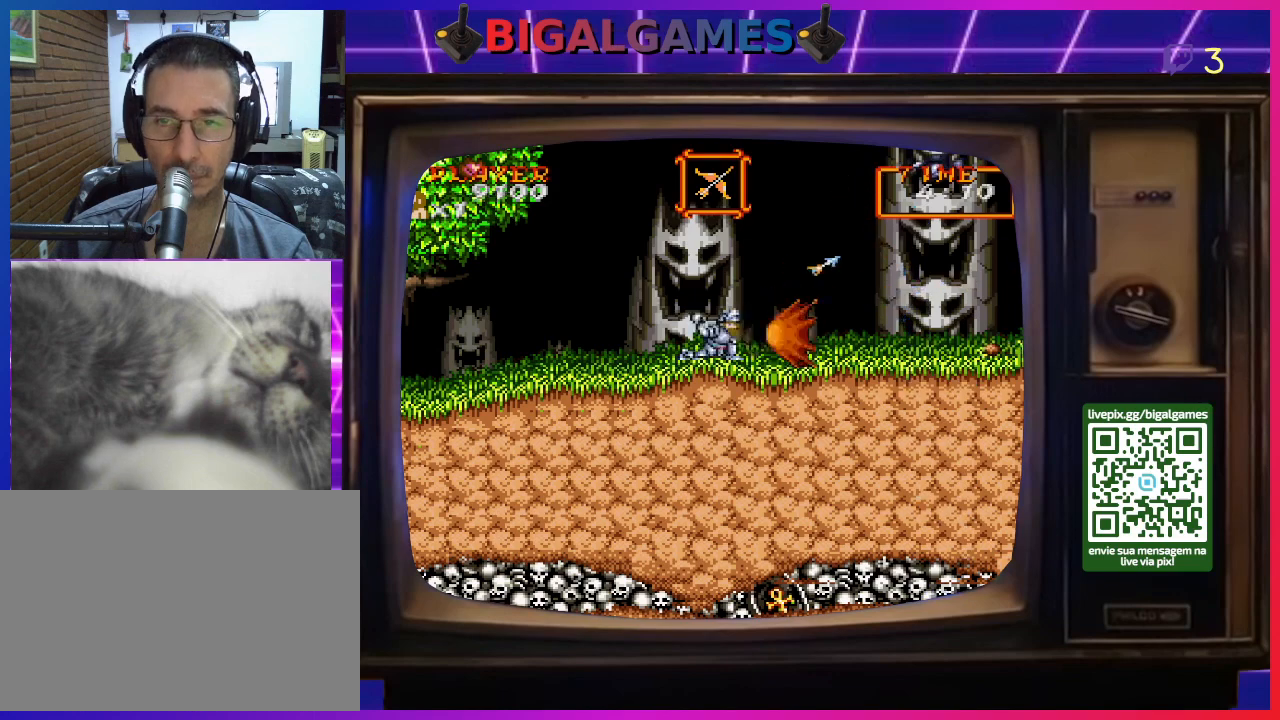
{"buttons": [], "right_stick": "center", "events": [[33, "CROSS", "up"], [100, "CROSS", "down"], [200, "CROSS", "up"], [267, "CROSS", "down"], [333, "CROSS", "up"], [400, "CROSS", "down"], [500, "CROSS", "up"], [500, "DPAD_DOWN", "up"]]}
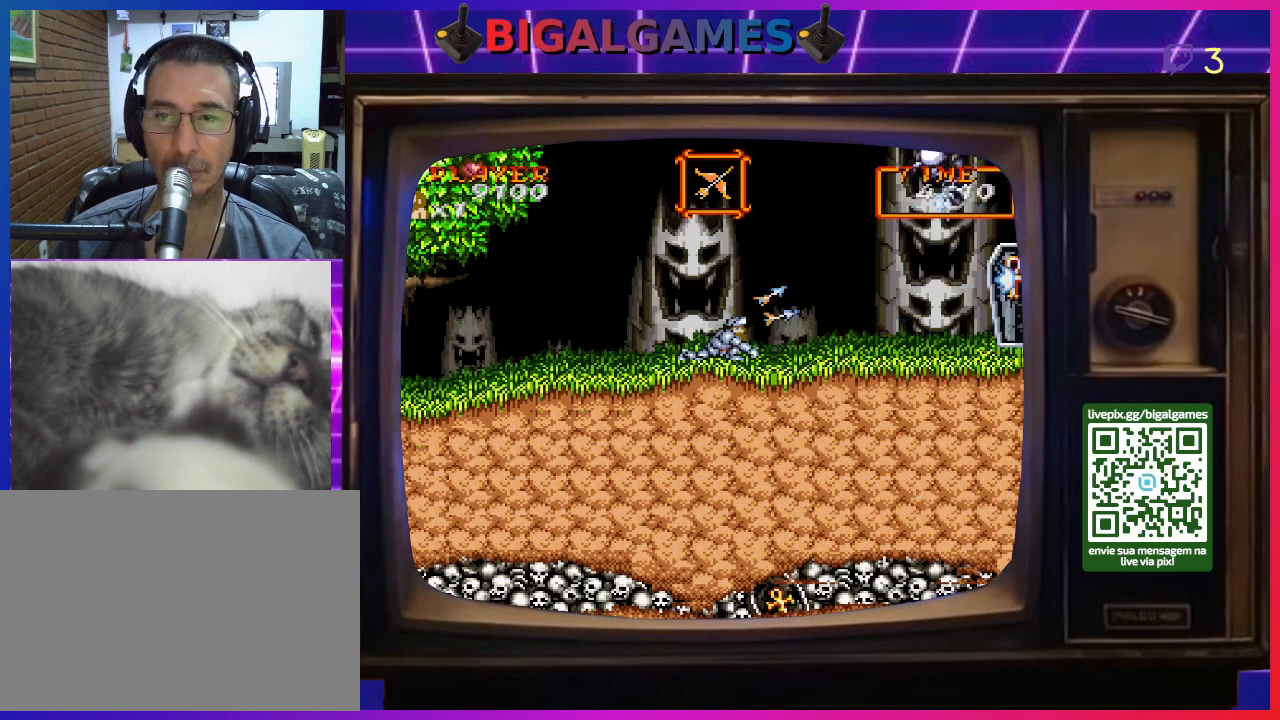
{"buttons": ["DPAD_RIGHT"], "right_stick": "center", "events": [[167, "DPAD_RIGHT", "down"]]}
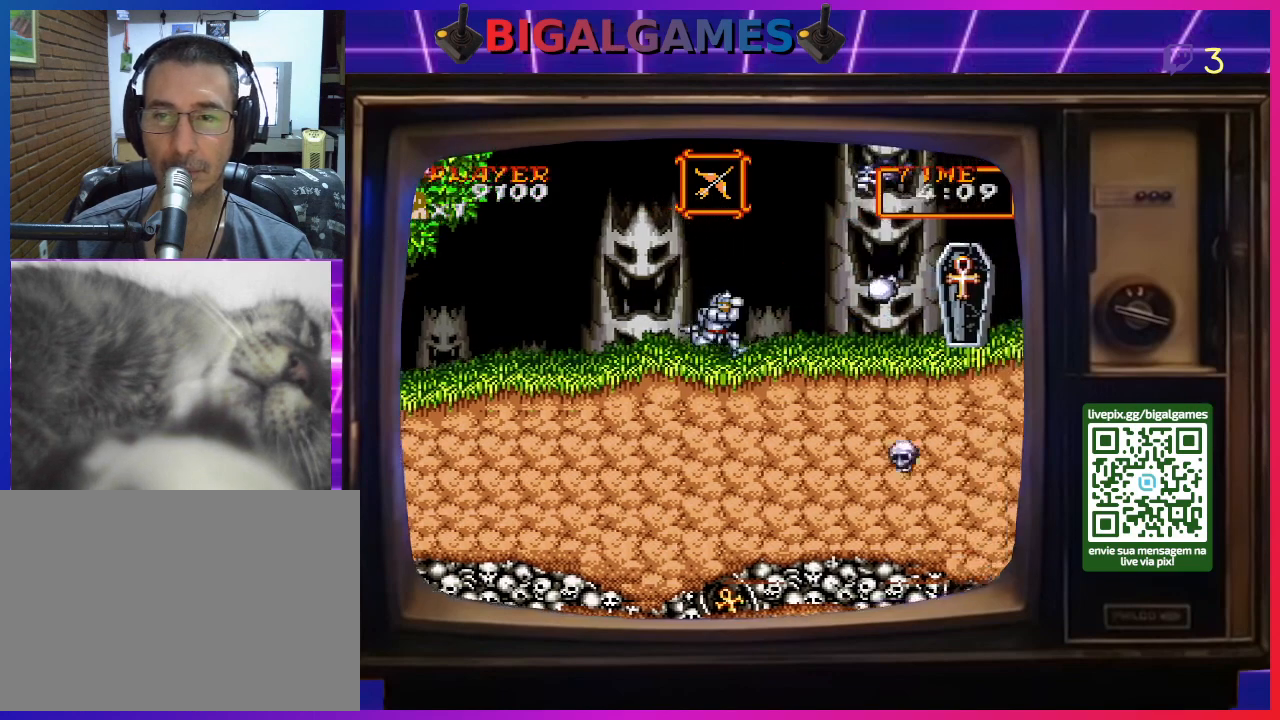
{"buttons": ["DPAD_RIGHT"], "right_stick": "center", "events": []}
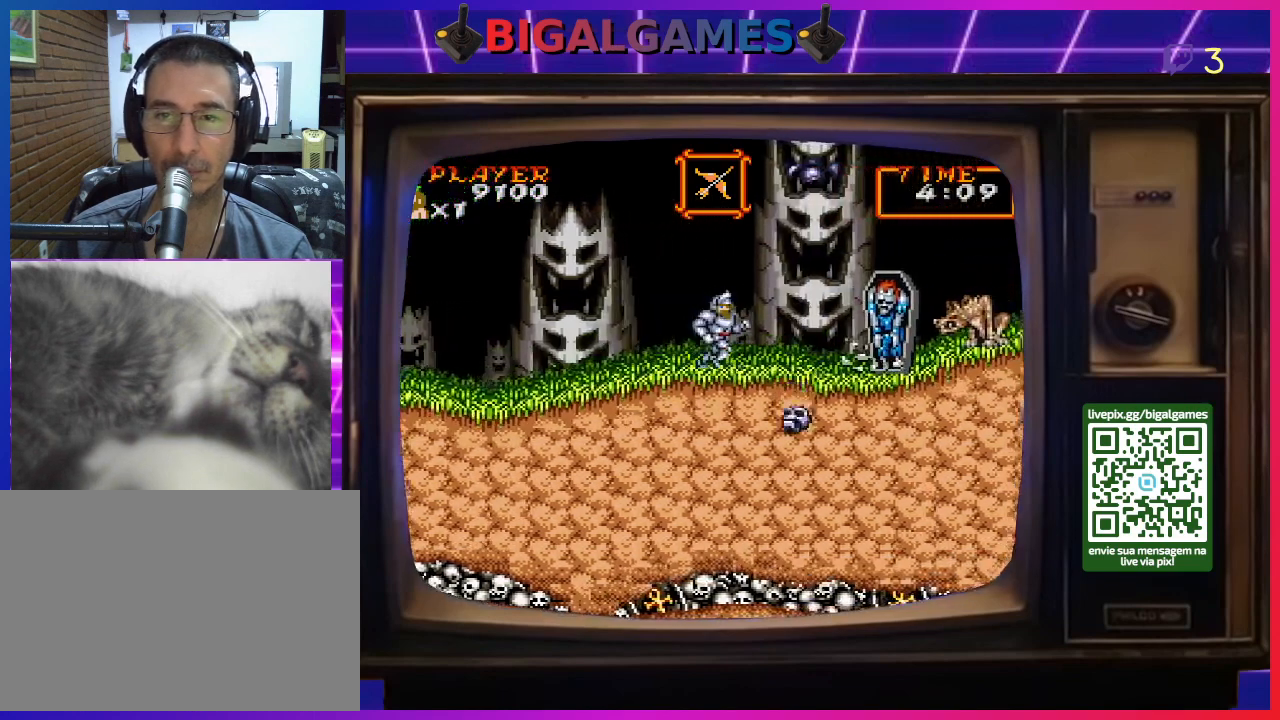
{"buttons": [], "right_stick": "center", "events": [[33, "DPAD_RIGHT", "up"], [67, "CROSS", "down"], [133, "CROSS", "up"], [200, "CROSS", "down"], [300, "CROSS", "up"], [367, "CROSS", "down"], [467, "CROSS", "up"]]}
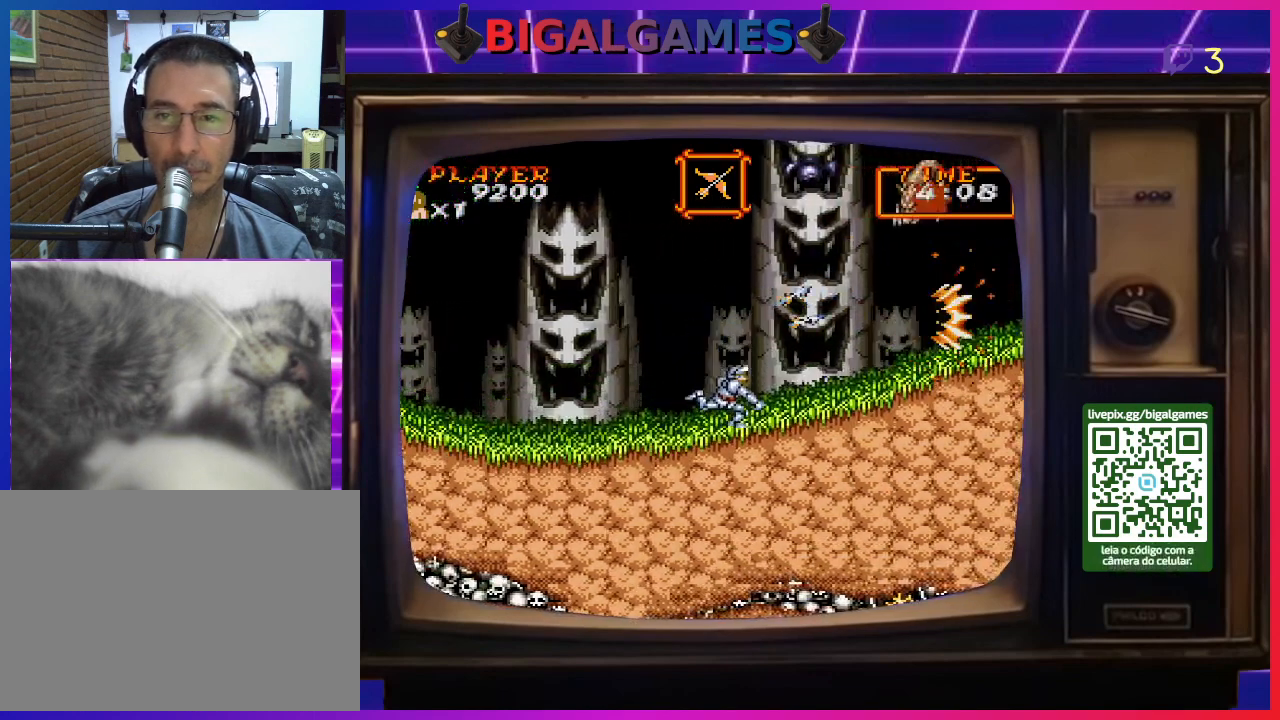
{"buttons": ["CROSS"], "right_stick": "center", "events": [[33, "CROSS", "down"], [133, "CROSS", "up"], [200, "CROSS", "down"], [267, "CROSS", "up"], [333, "CROSS", "down"], [400, "CROSS", "up"], [500, "CROSS", "down"]]}
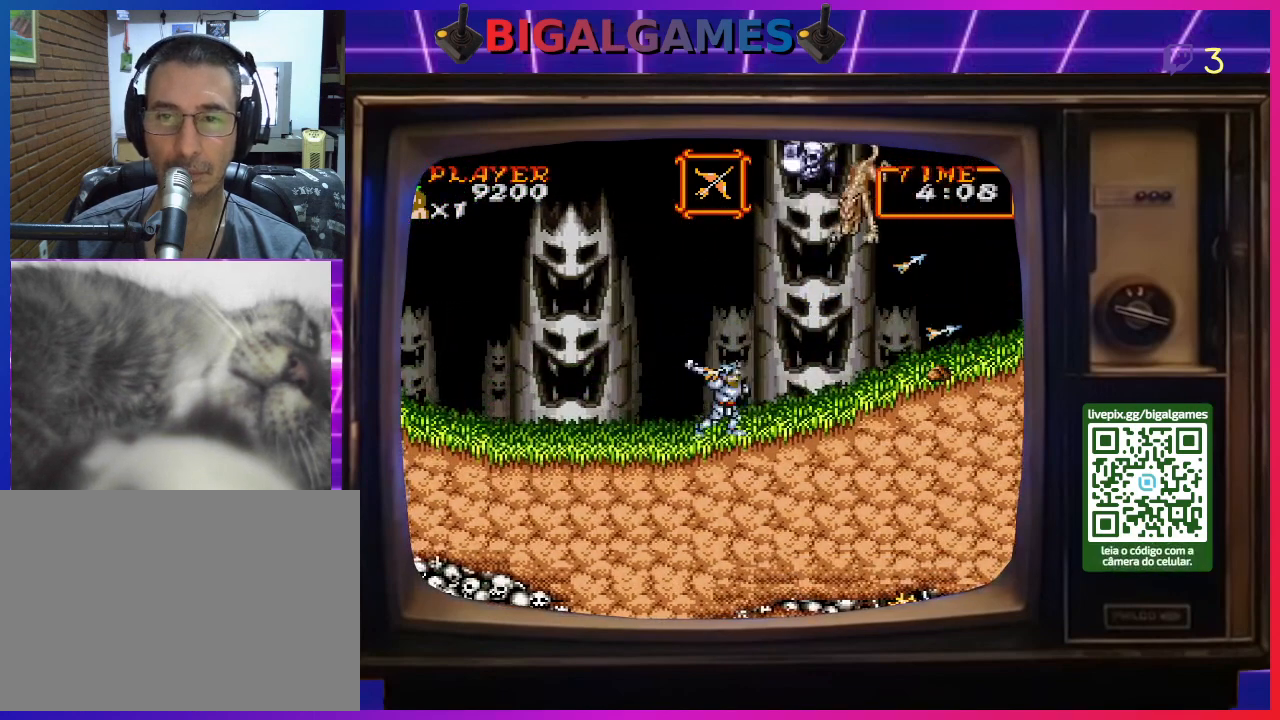
{"buttons": [], "right_stick": "center", "events": [[67, "CROSS", "up"], [133, "CROSS", "down"], [200, "CROSS", "up"], [300, "CROSS", "down"], [367, "CROSS", "up"], [433, "CROSS", "down"], [500, "CROSS", "up"]]}
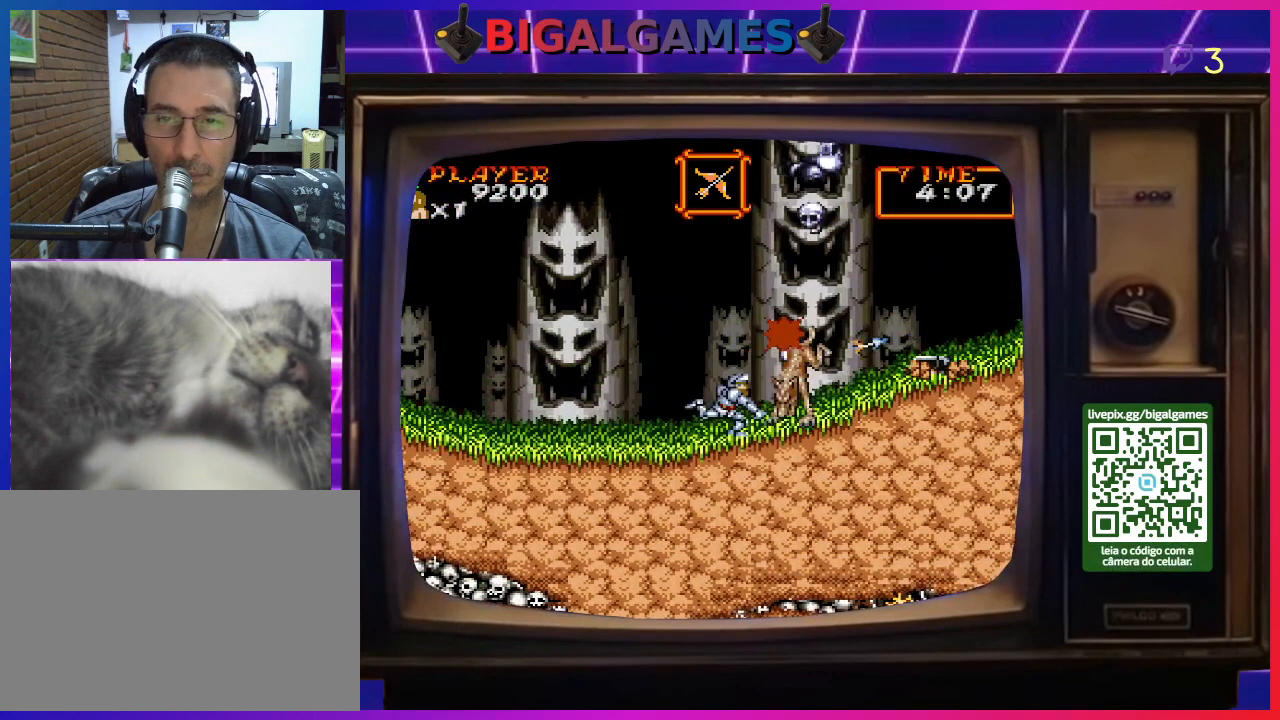
{"buttons": [], "right_stick": "center", "events": [[67, "CROSS", "down"], [167, "CROSS", "up"], [233, "CROSS", "down"], [300, "CROSS", "up"], [367, "CROSS", "down"], [467, "CROSS", "up"]]}
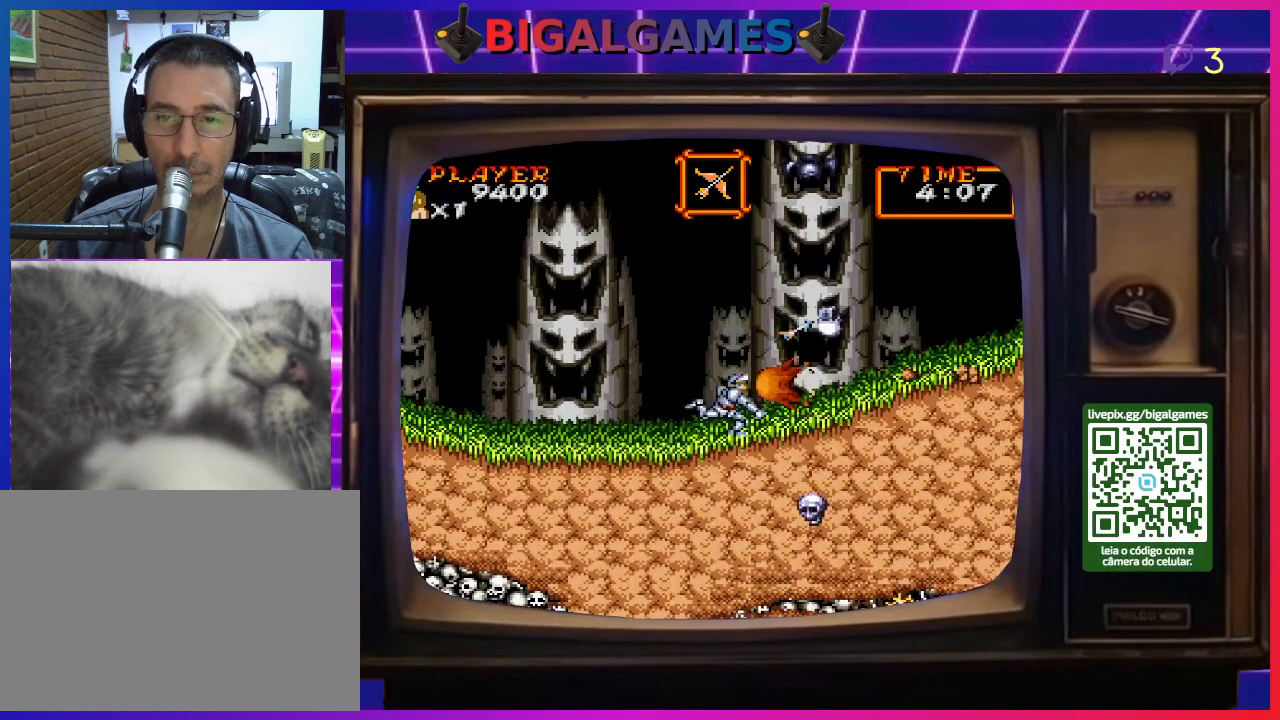
{"buttons": [], "right_stick": "center", "events": [[33, "CROSS", "down"], [133, "CROSS", "up"], [167, "CROSS", "down"], [267, "CROSS", "up"], [333, "CROSS", "down"], [433, "CROSS", "up"]]}
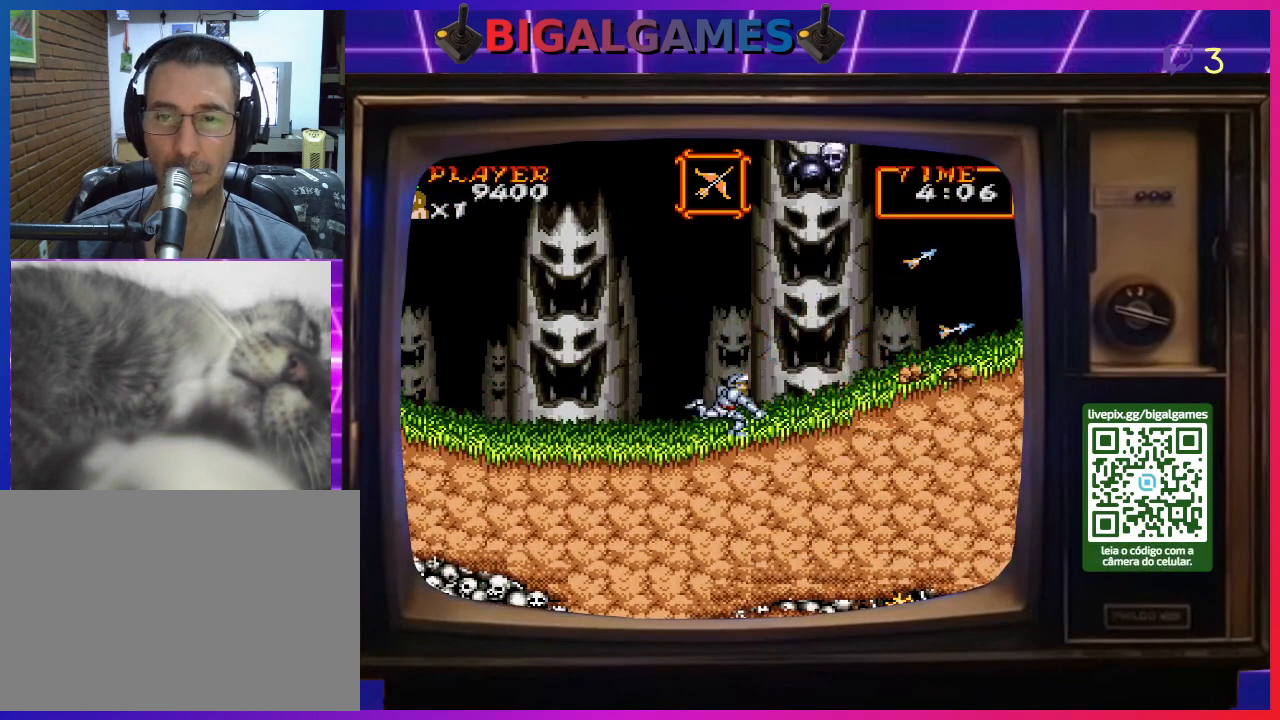
{"buttons": ["CROSS"], "right_stick": "center", "events": [[467, "CROSS", "down"]]}
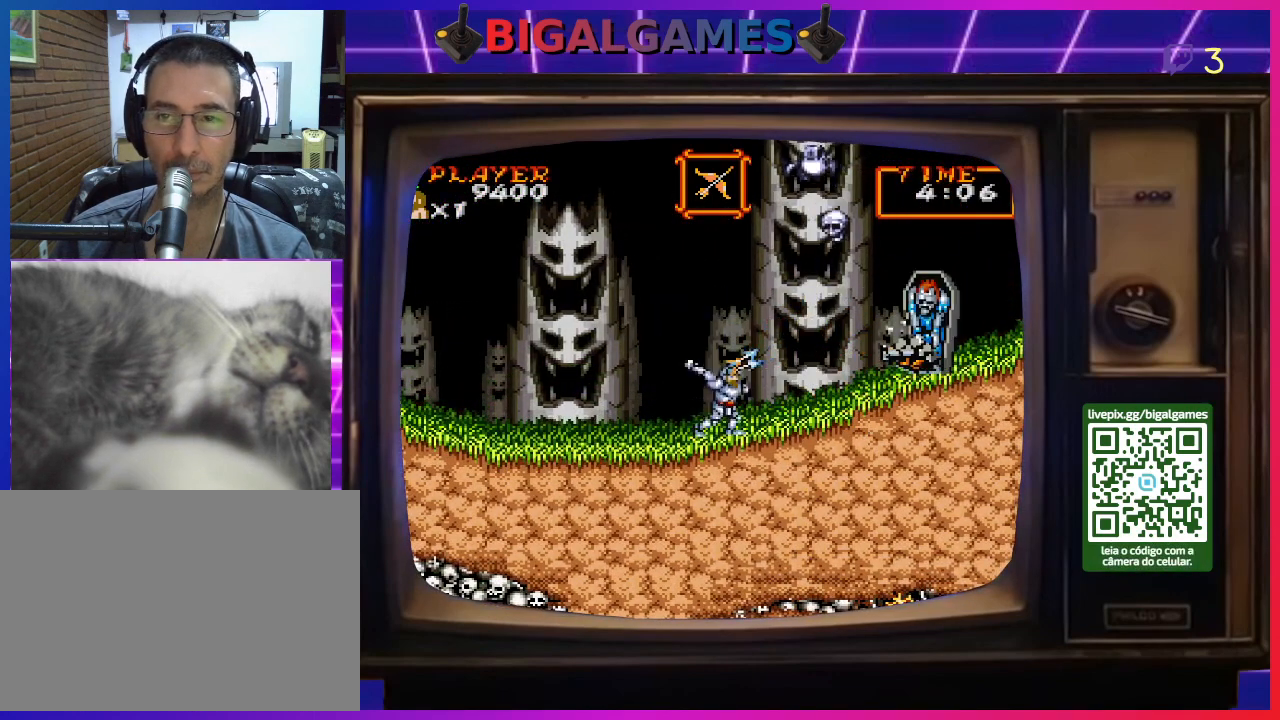
{"buttons": [], "right_stick": "center", "events": [[33, "CROSS", "up"], [133, "CROSS", "down"], [167, "CROSS", "up"], [267, "CROSS", "down"], [333, "CROSS", "up"], [400, "CROSS", "down"], [500, "CROSS", "up"]]}
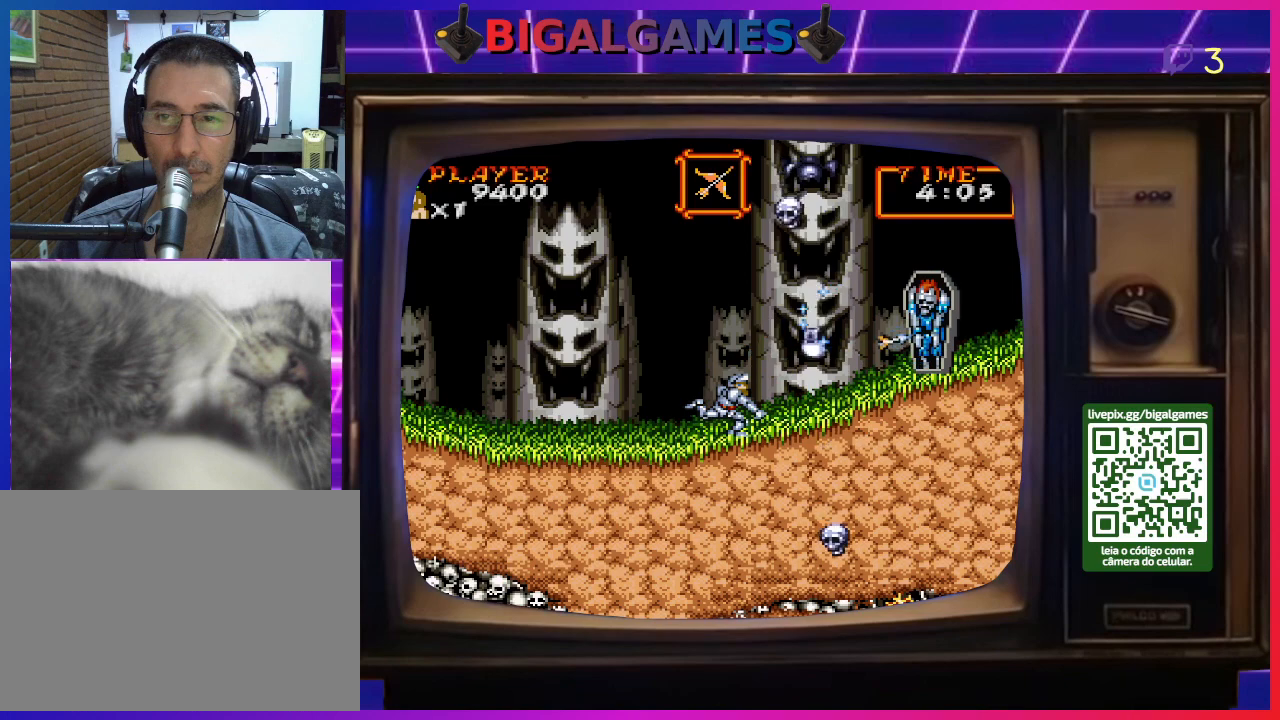
{"buttons": [], "right_stick": "center", "events": [[67, "CROSS", "down"], [133, "CROSS", "up"], [200, "CROSS", "down"], [300, "CROSS", "up"], [367, "CROSS", "down"], [467, "CROSS", "up"]]}
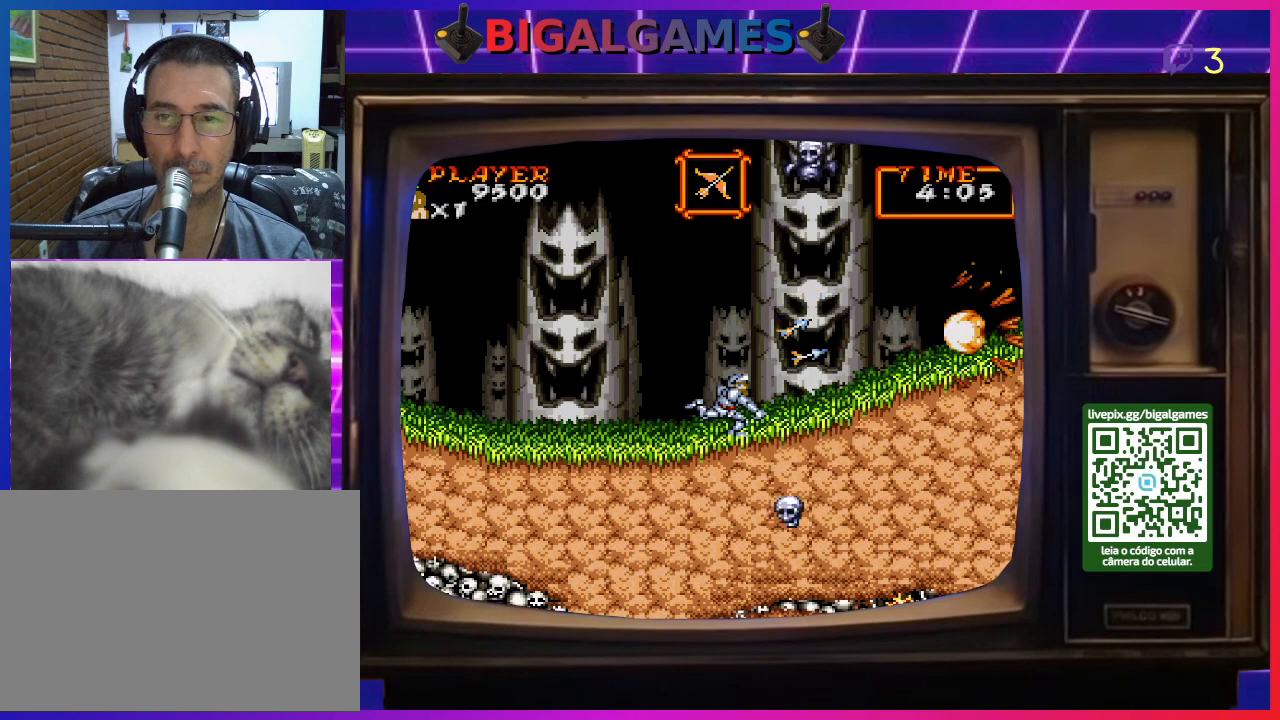
{"buttons": [], "right_stick": "center", "events": [[33, "CROSS", "down"], [100, "CROSS", "up"], [133, "DPAD_RIGHT", "down"], [167, "CROSS", "down"], [267, "CROSS", "up"], [500, "DPAD_RIGHT", "up"]]}
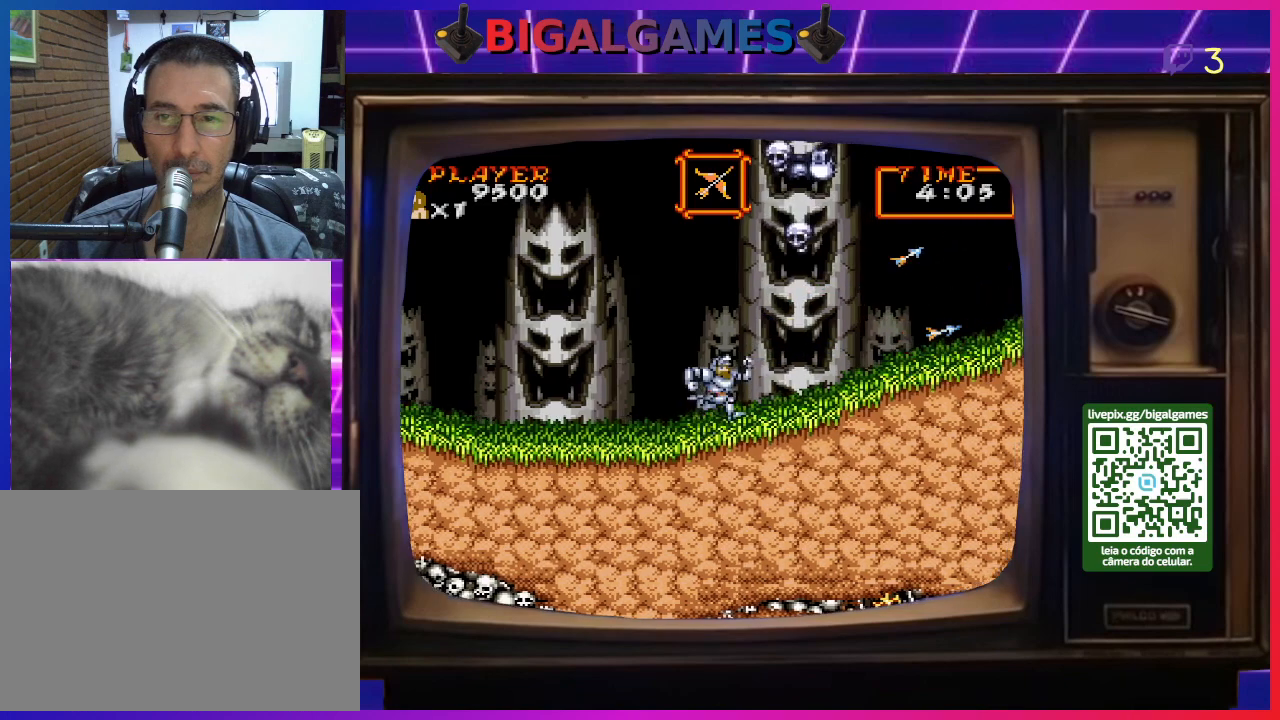
{"buttons": [], "right_stick": "center", "events": [[400, "CROSS", "down"], [467, "CROSS", "up"]]}
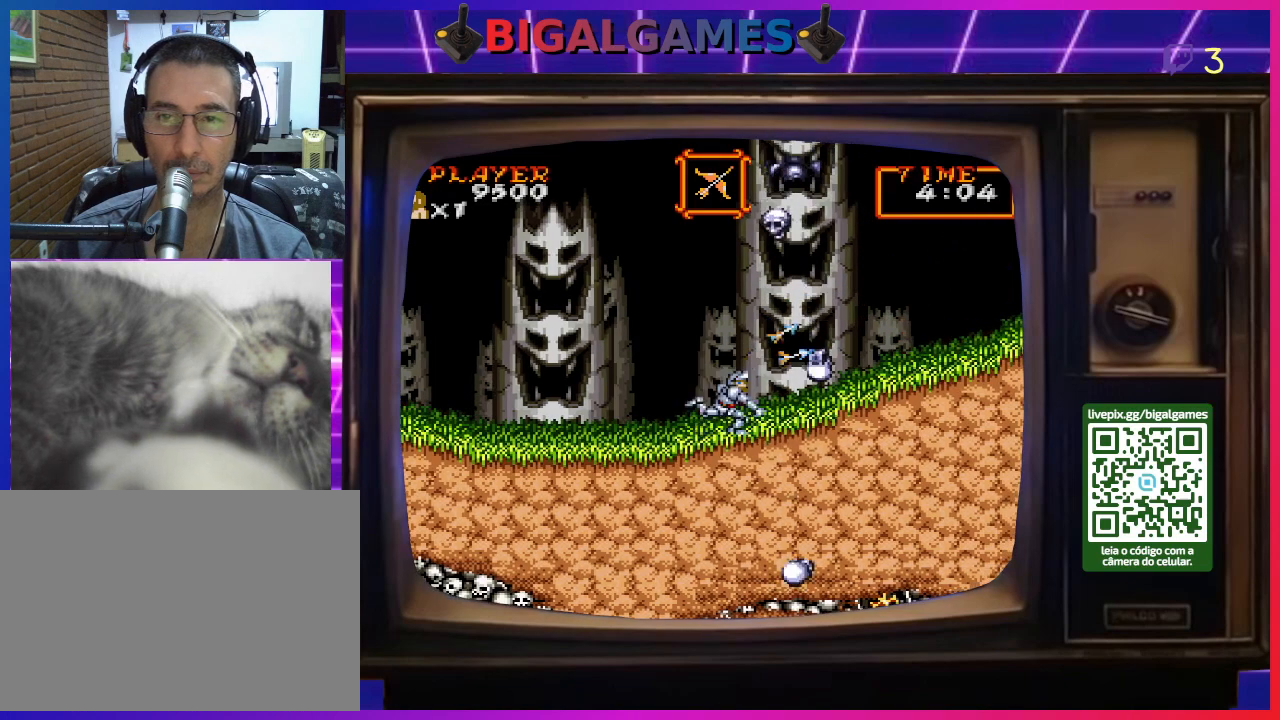
{"buttons": ["CROSS", "DPAD_RIGHT"], "right_stick": "center", "events": [[67, "CROSS", "down"], [67, "DPAD_RIGHT", "down"], [233, "CROSS", "up"], [267, "DPAD_RIGHT", "up"], [300, "CROSS", "down"], [400, "CROSS", "up"], [467, "CROSS", "down"], [467, "DPAD_RIGHT", "down"]]}
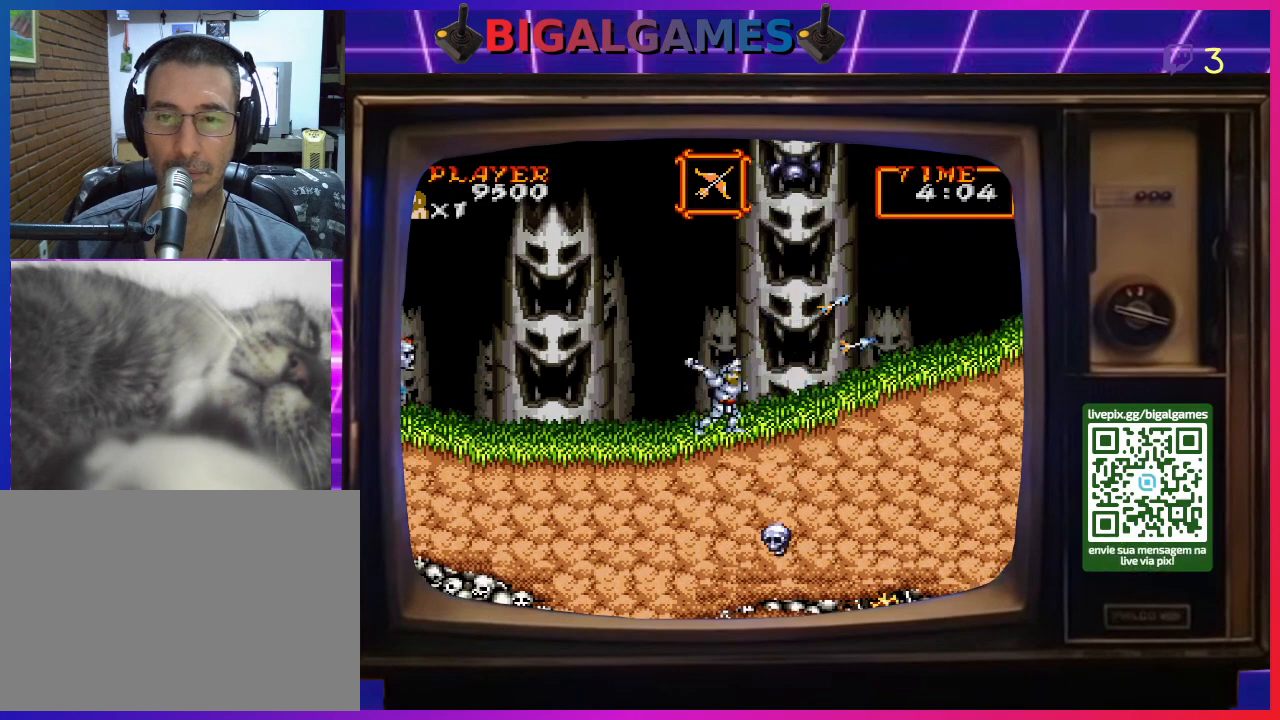
{"buttons": ["DPAD_RIGHT"], "right_stick": "center", "events": [[33, "CROSS", "up"], [133, "CROSS", "down"], [200, "CROSS", "up"]]}
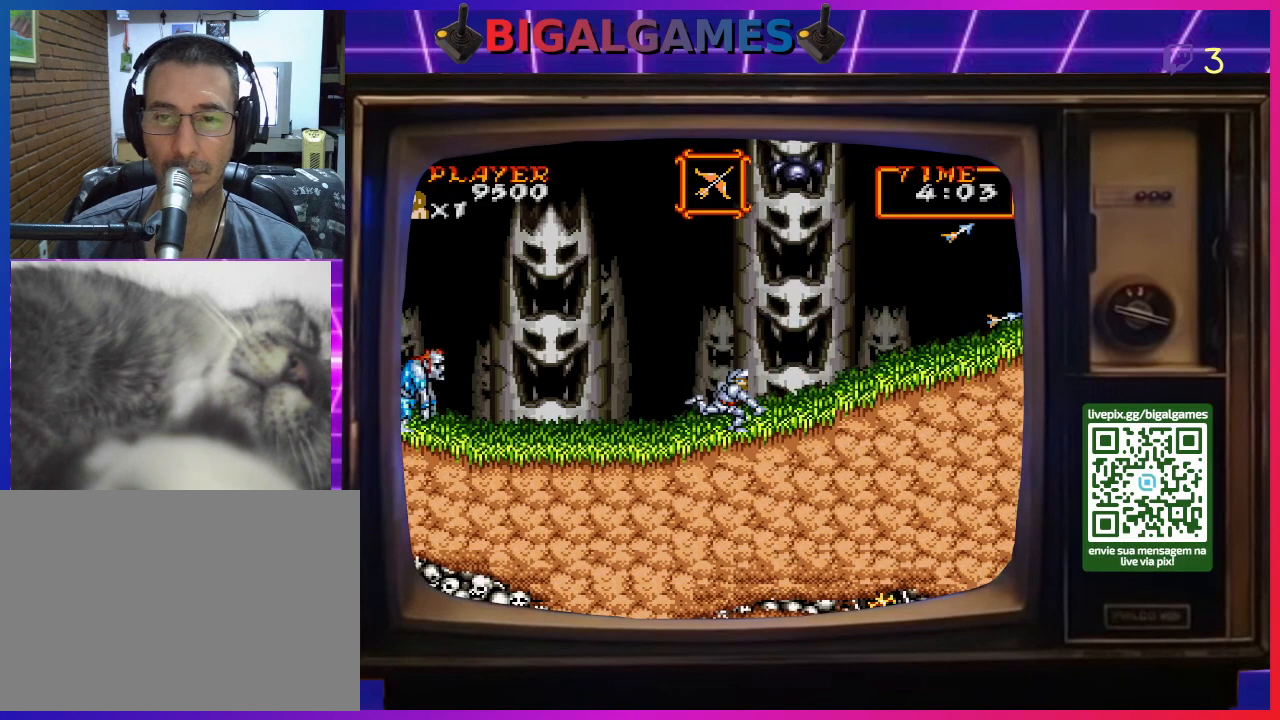
{"buttons": ["DPAD_RIGHT"], "right_stick": "center", "events": []}
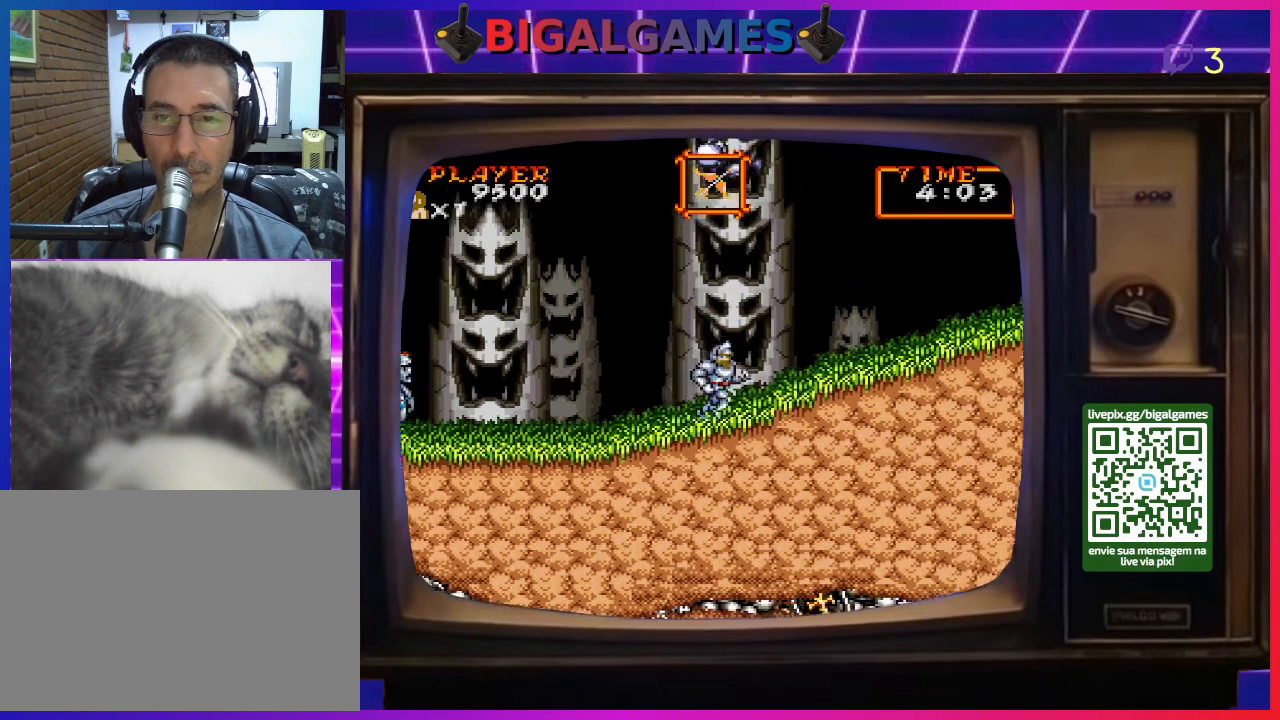
{"buttons": ["DPAD_RIGHT"], "right_stick": "center", "events": []}
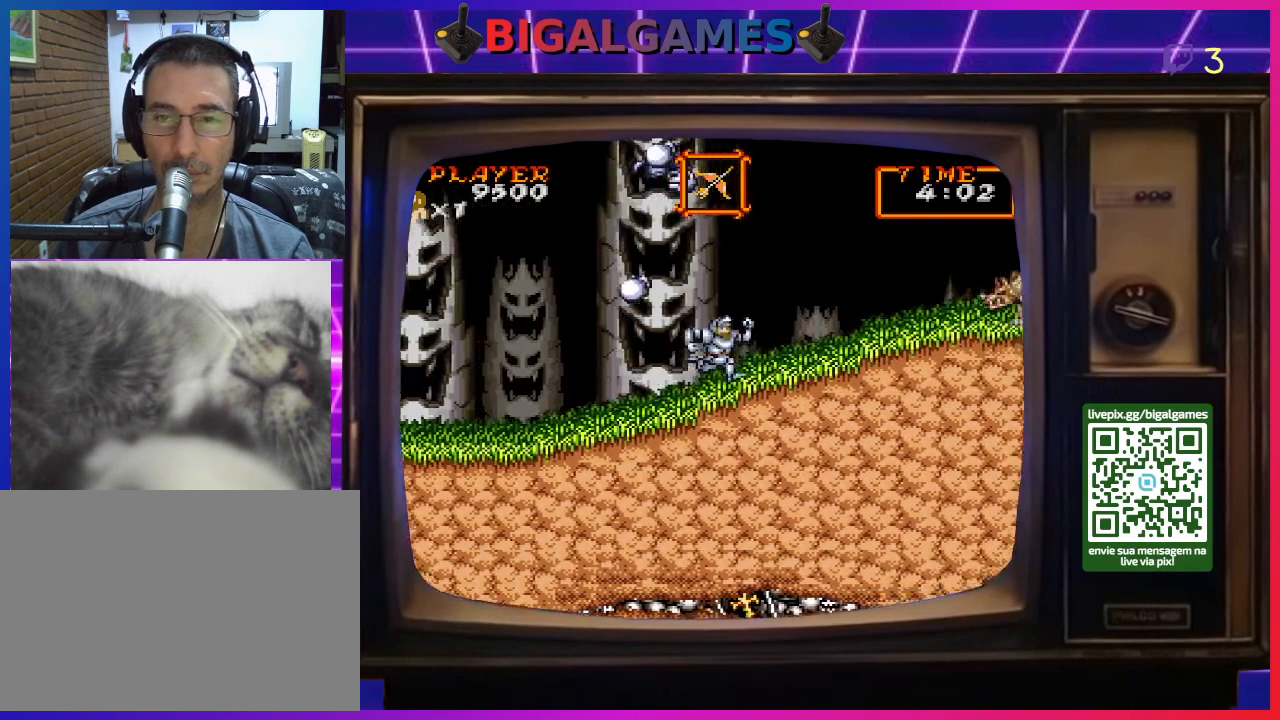
{"buttons": ["DPAD_RIGHT"], "right_stick": "center", "events": []}
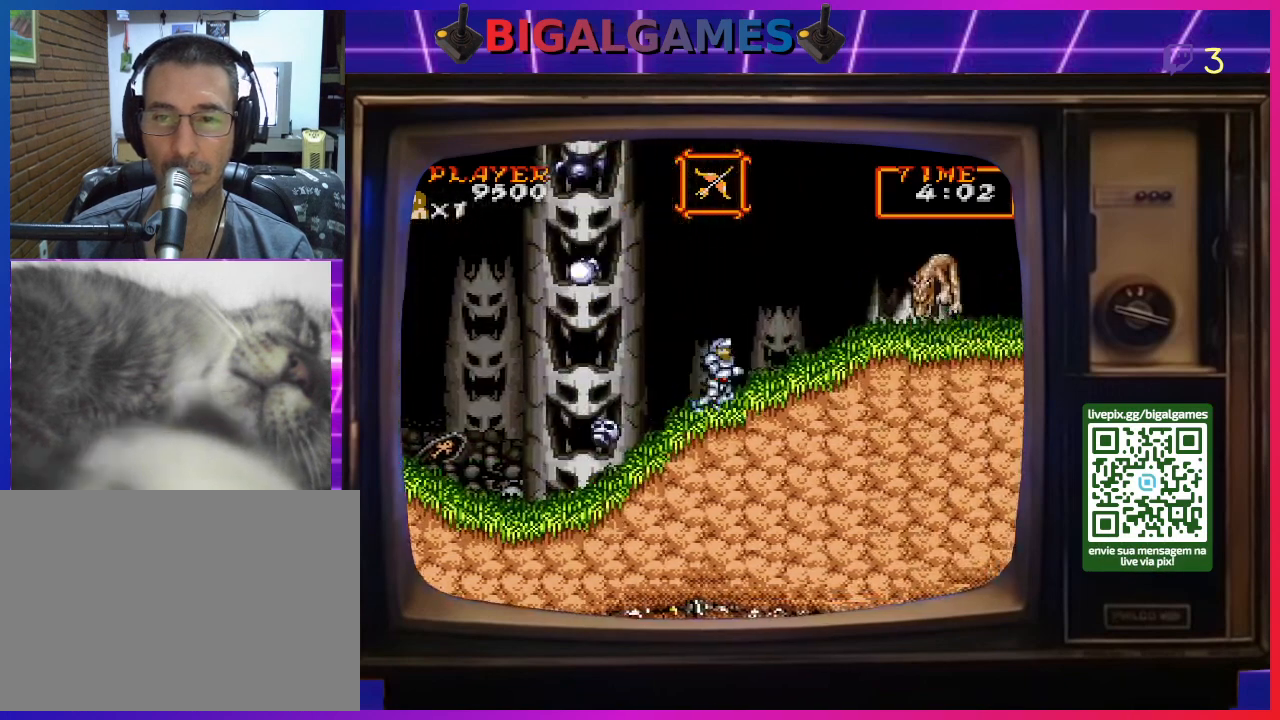
{"buttons": ["CROSS"], "right_stick": "center", "events": [[133, "CROSS", "down"], [233, "CROSS", "up"], [300, "CROSS", "down"], [367, "CROSS", "up"], [433, "CROSS", "down"], [467, "DPAD_RIGHT", "up"]]}
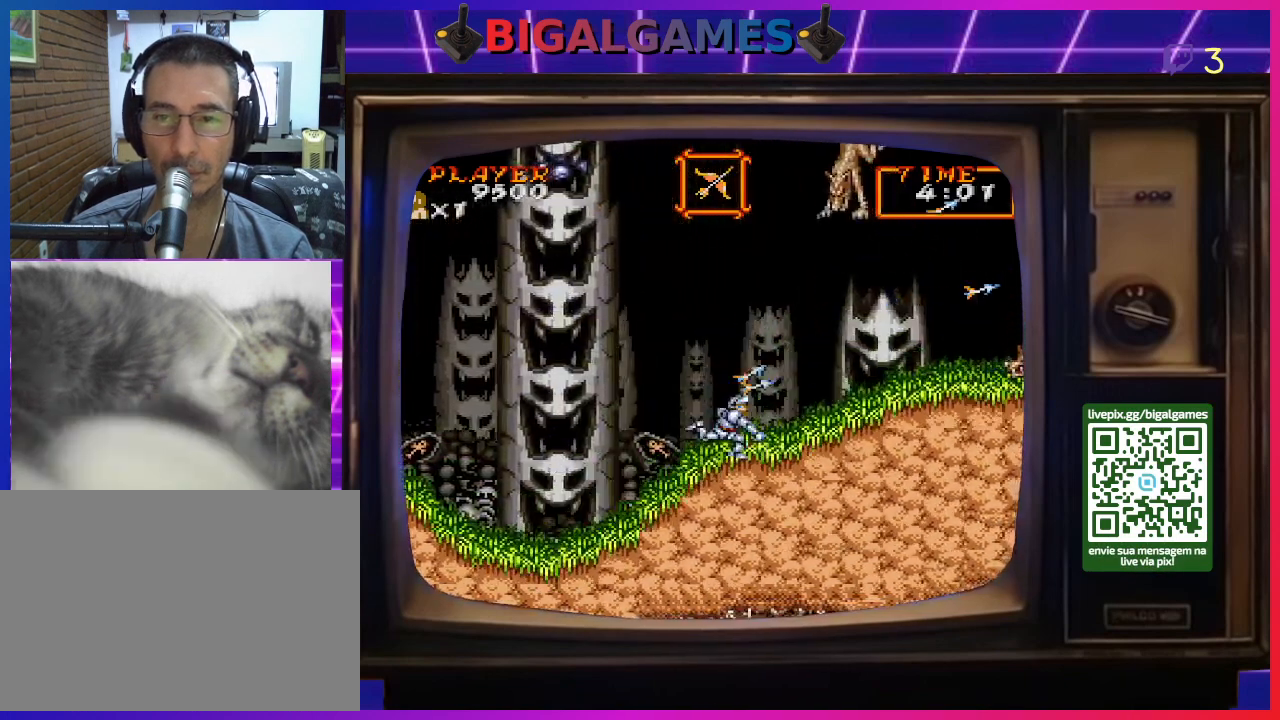
{"buttons": ["DPAD_LEFT"], "right_stick": "center", "events": [[33, "CROSS", "up"], [100, "CROSS", "down"], [167, "CROSS", "up"], [267, "CROSS", "down"], [267, "DPAD_LEFT", "down"], [300, "CROSS", "up"]]}
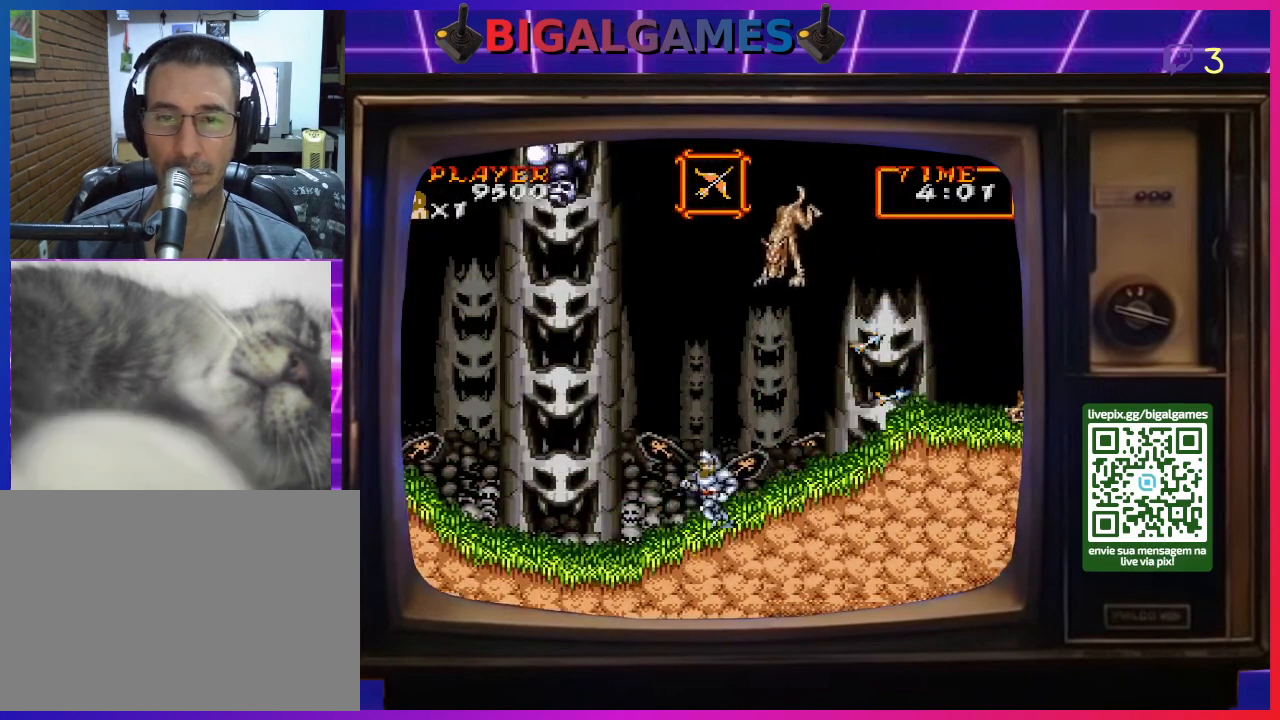
{"buttons": ["DPAD_UP", "DPAD_RIGHT"], "right_stick": "center", "events": [[433, "DPAD_LEFT", "up"], [467, "DPAD_RIGHT", "down"], [500, "DPAD_UP", "down"]]}